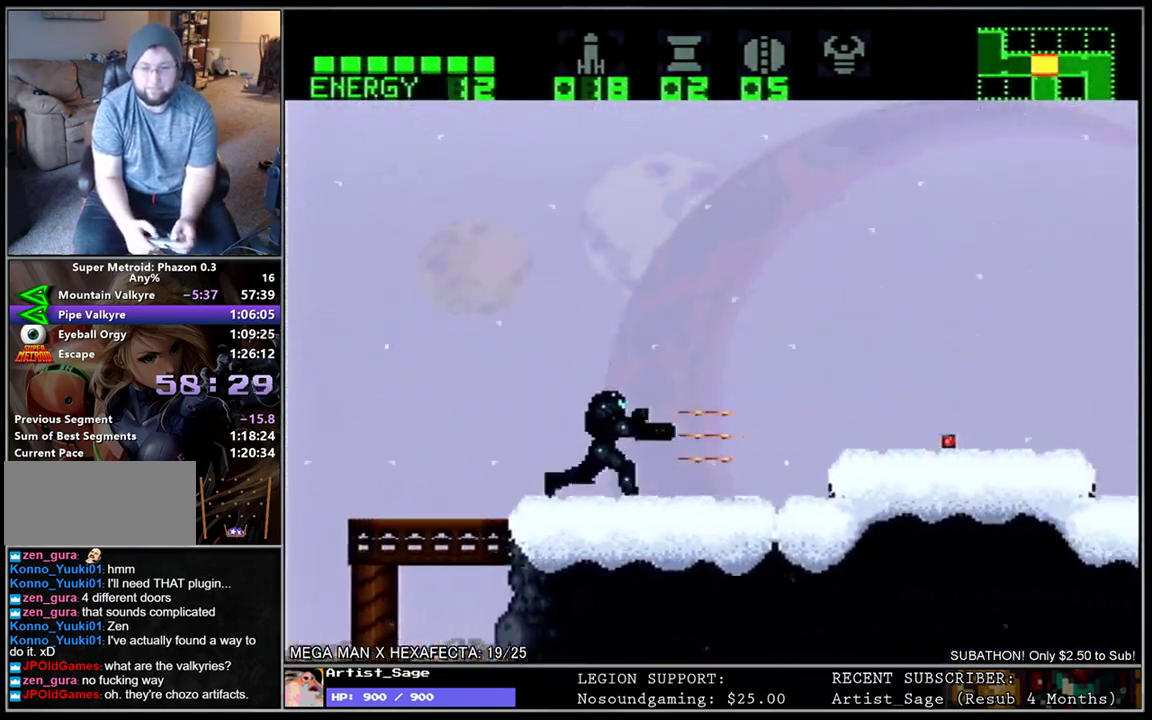
Gameplay with a controller (Nintendo layout); each line is a JSON object with the inputs held at the frame after it. "events" lists button and stick changes between this image and that frame as [ms after this image, input, new state], when the widget could be followed in between. Not read: L3 R3.
{"buttons": ["L1", "DPAD_RIGHT"], "events": [[133, "B", "down"], [300, "B", "up"]]}
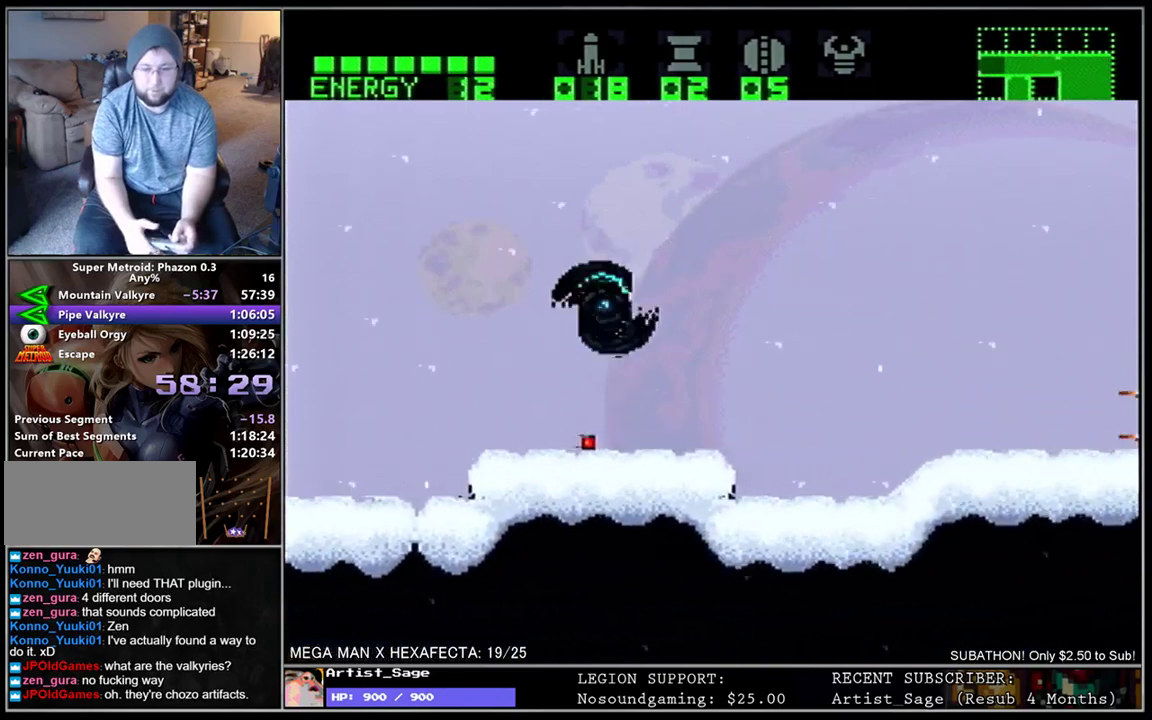
{"buttons": ["L1", "DPAD_RIGHT"], "events": [[67, "DPAD_RIGHT", "up"], [133, "DPAD_LEFT", "down"], [217, "DPAD_LEFT", "up"], [233, "DPAD_RIGHT", "down"]]}
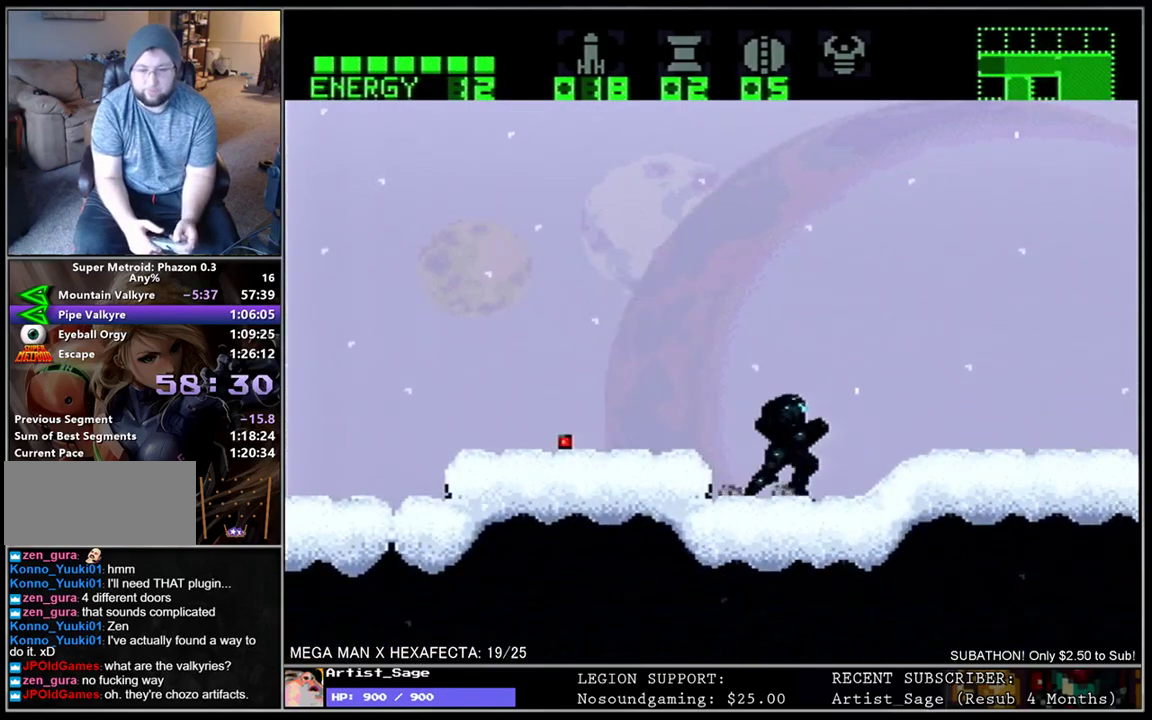
{"buttons": ["L1", "DPAD_RIGHT"], "events": []}
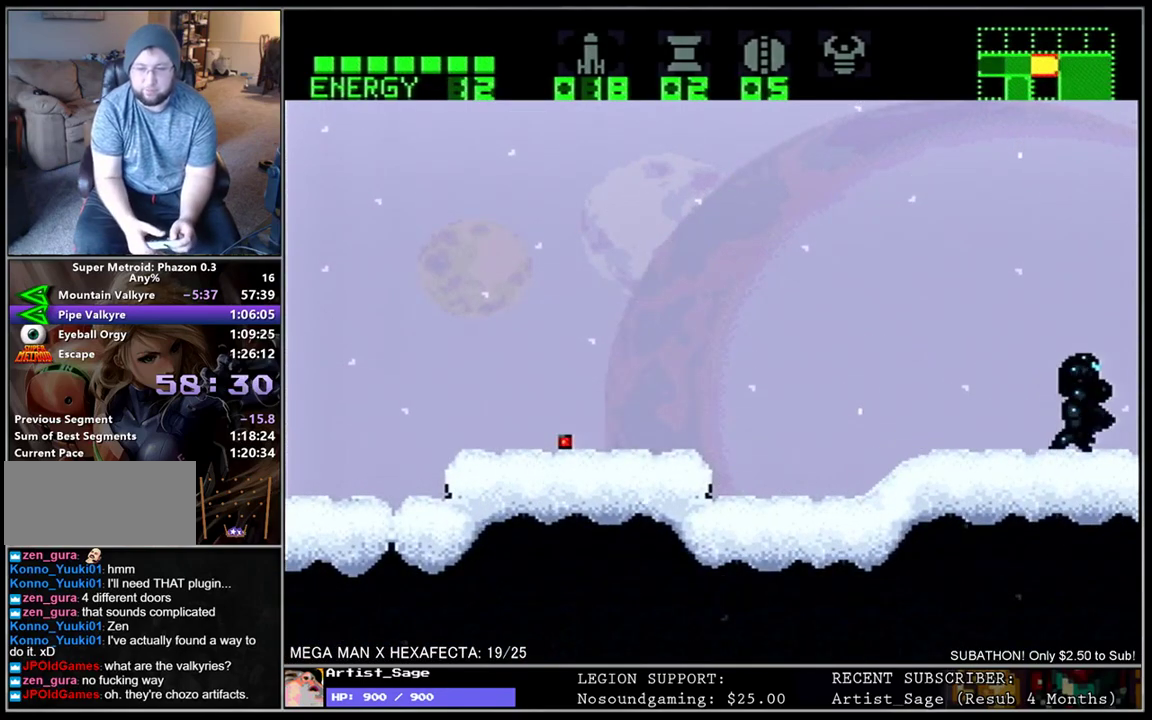
{"buttons": ["L1", "DPAD_RIGHT"], "events": [[83, "L1", "up"], [150, "DPAD_RIGHT", "up"], [300, "DPAD_RIGHT", "down"], [333, "L1", "down"]]}
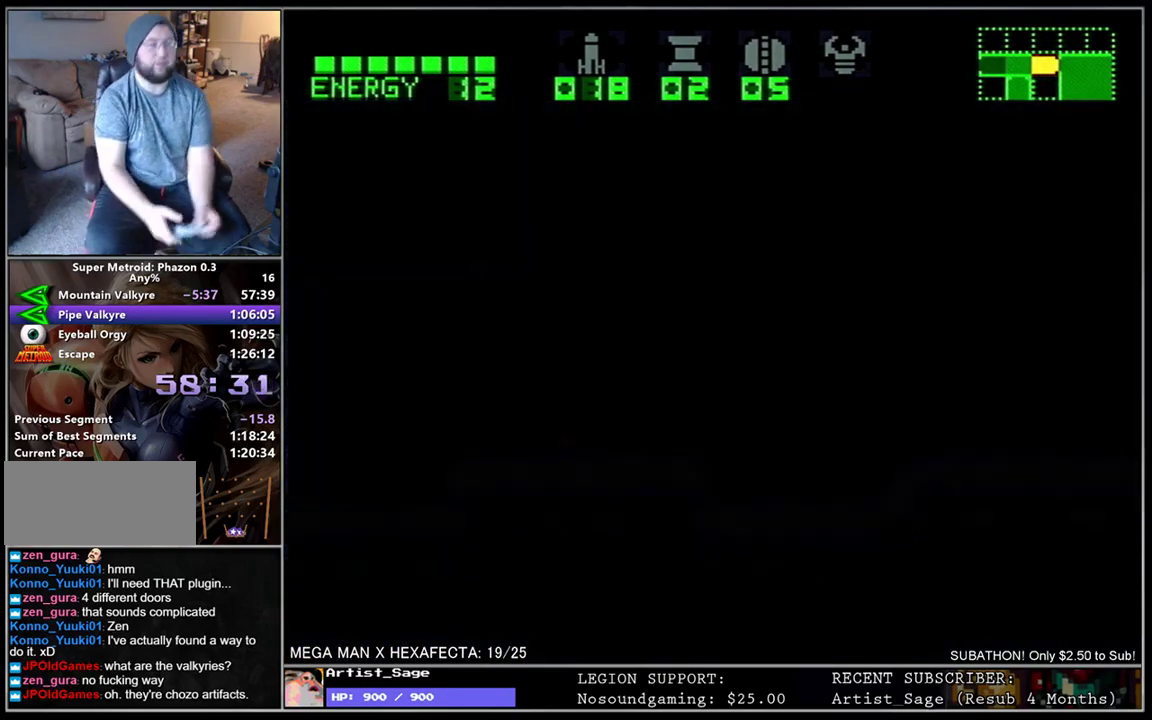
{"buttons": ["L1", "DPAD_RIGHT"], "events": []}
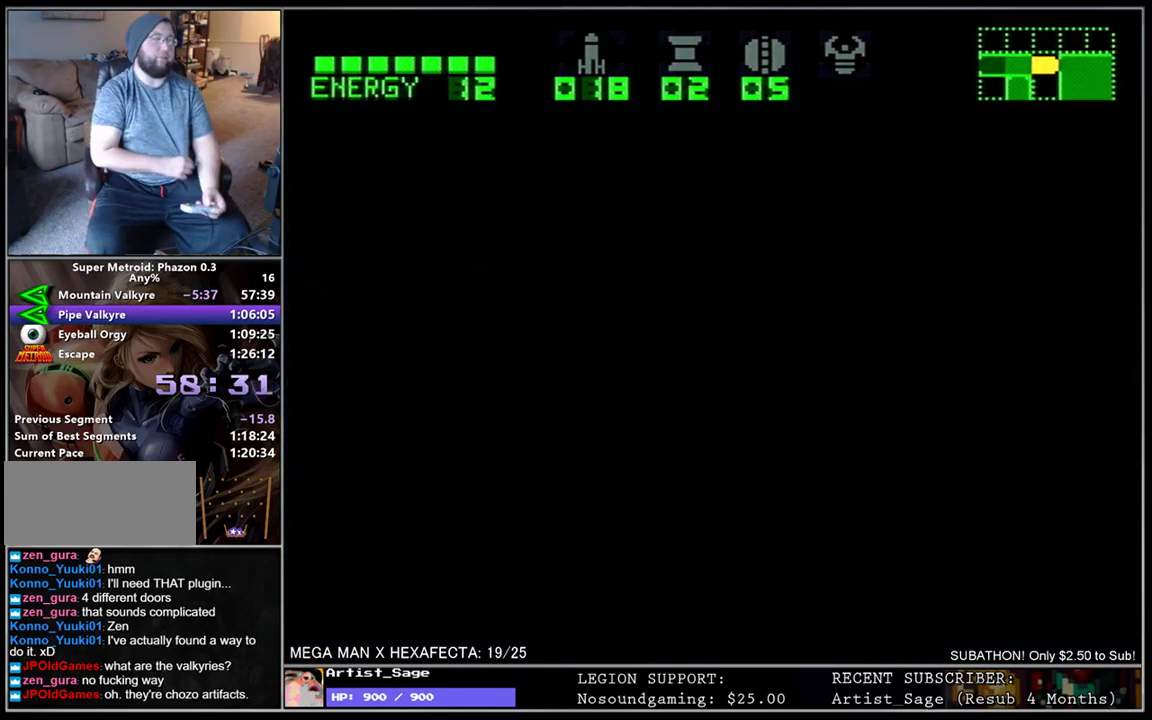
{"buttons": ["L1", "DPAD_RIGHT"], "events": []}
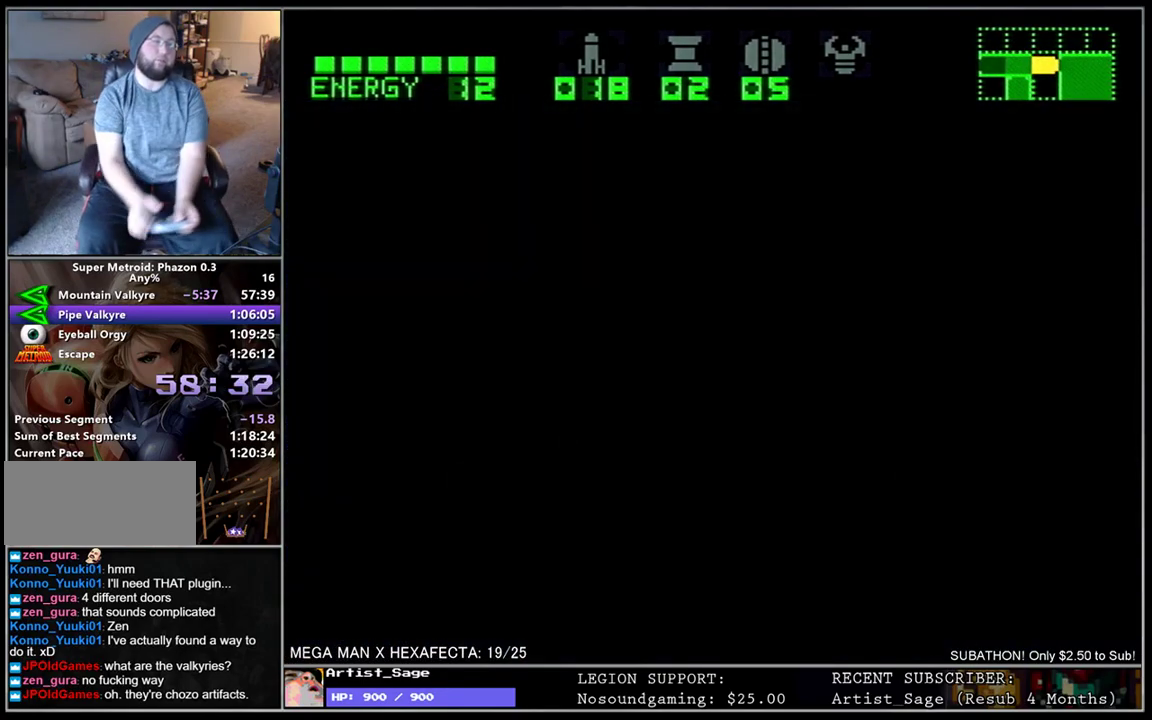
{"buttons": ["L1", "DPAD_RIGHT"], "events": []}
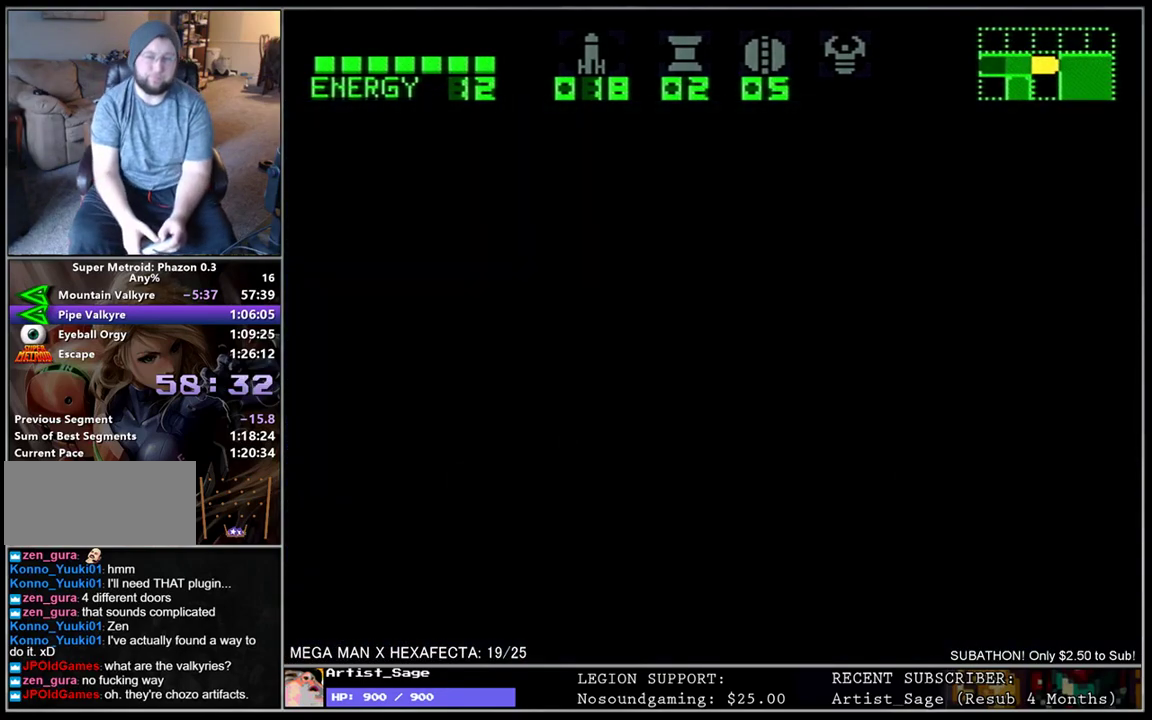
{"buttons": ["L1", "DPAD_RIGHT"], "events": []}
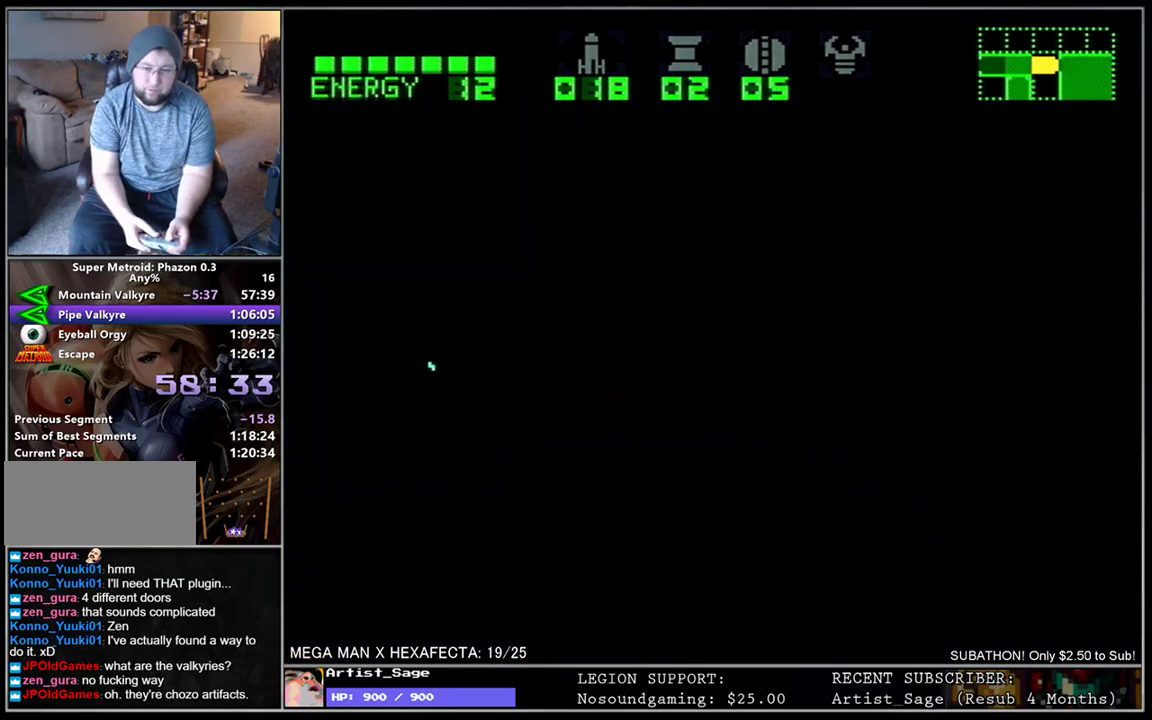
{"buttons": ["L1", "DPAD_RIGHT"], "events": []}
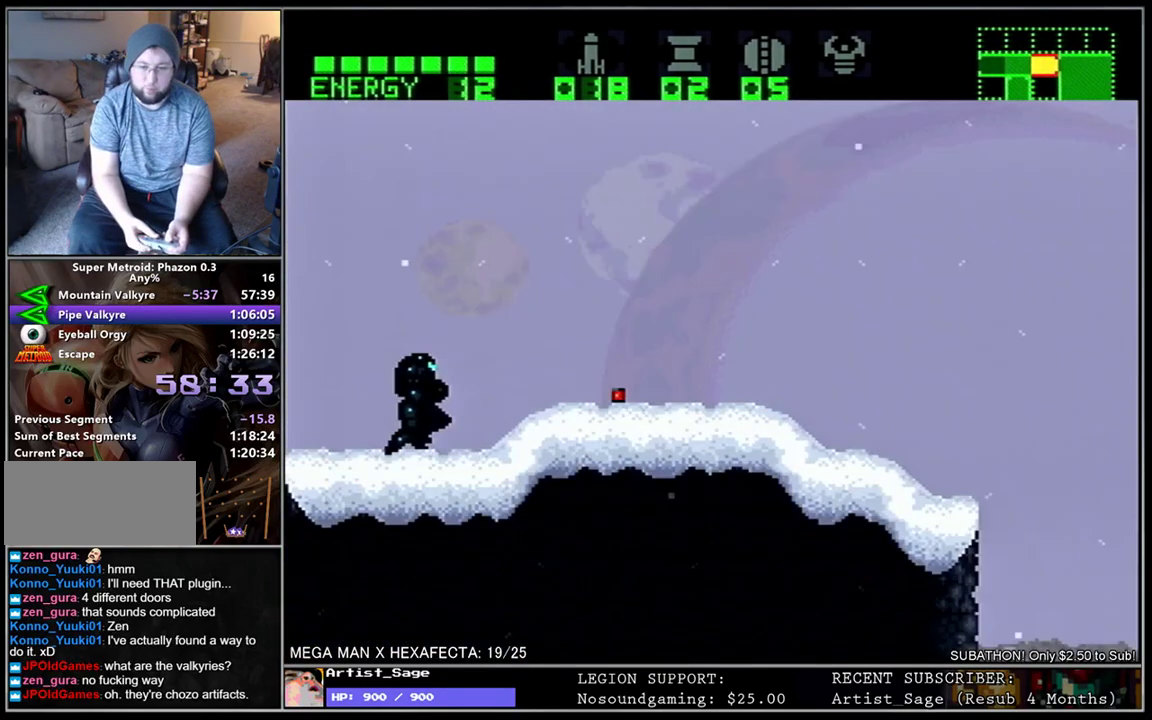
{"buttons": ["L1", "DPAD_RIGHT"], "events": []}
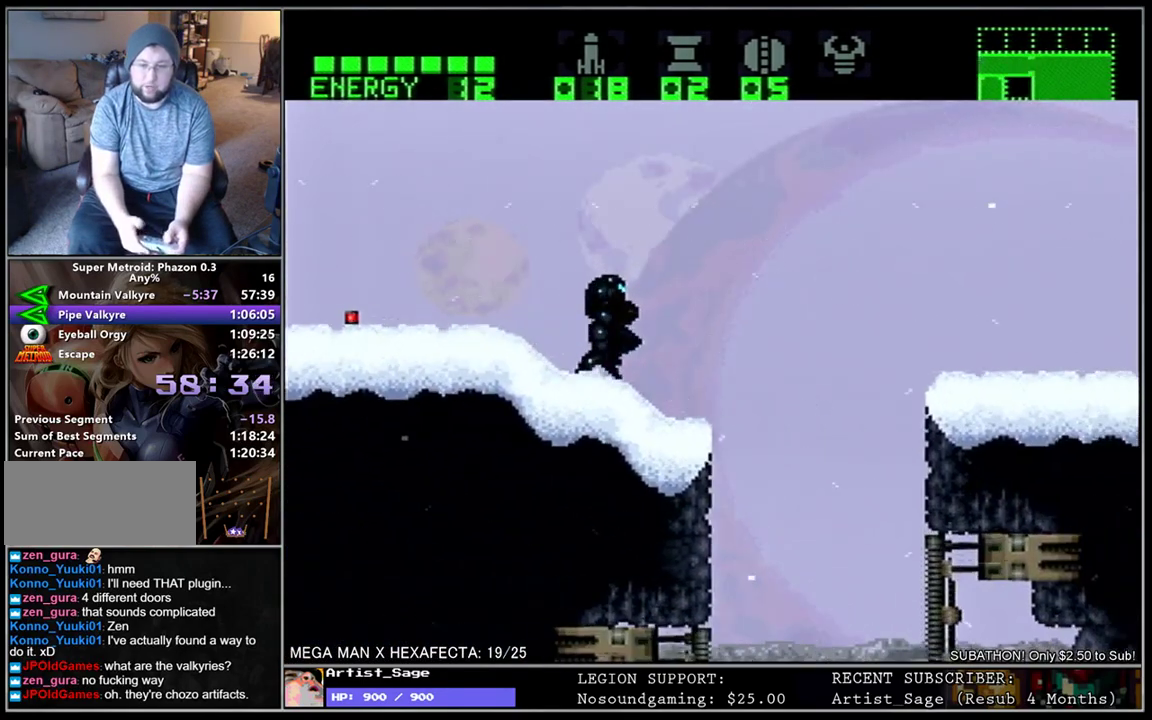
{"buttons": ["B", "L1", "DPAD_DOWN"], "events": [[50, "B", "down"], [267, "B", "up"], [333, "B", "down"], [383, "DPAD_RIGHT", "up"], [467, "DPAD_DOWN", "down"]]}
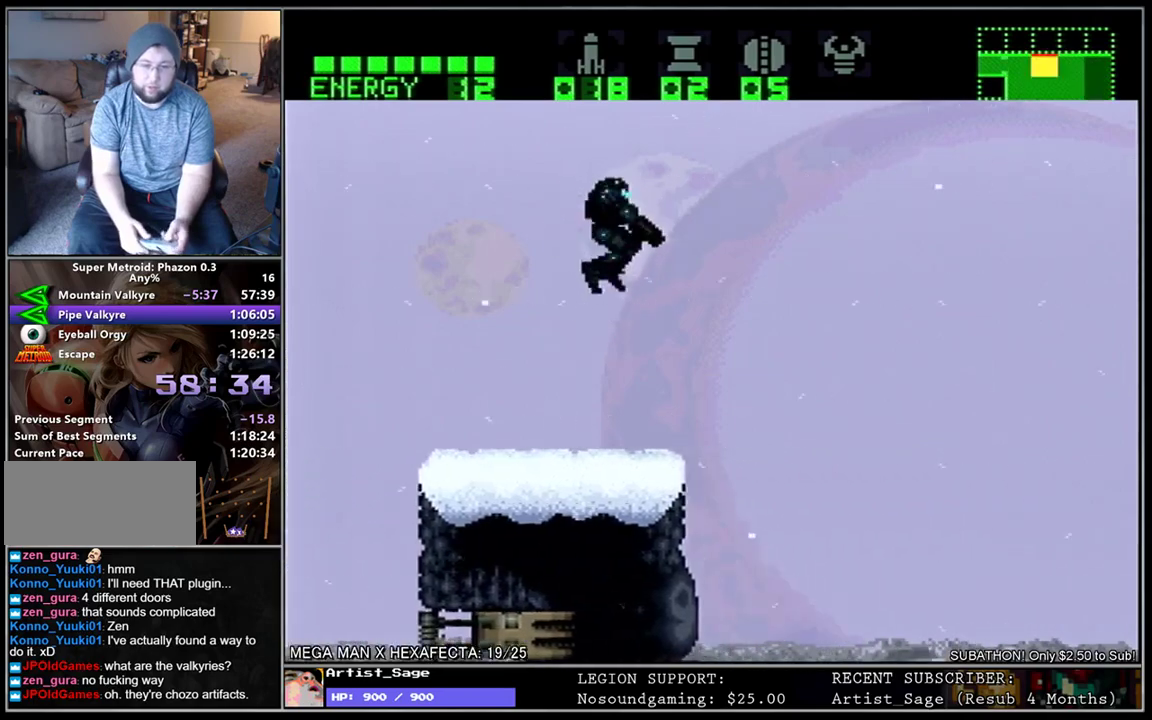
{"buttons": ["B", "L1", "DPAD_DOWN", "DPAD_RIGHT"], "events": [[50, "DPAD_DOWN", "up"], [367, "DPAD_DOWN", "down"], [433, "DPAD_RIGHT", "down"]]}
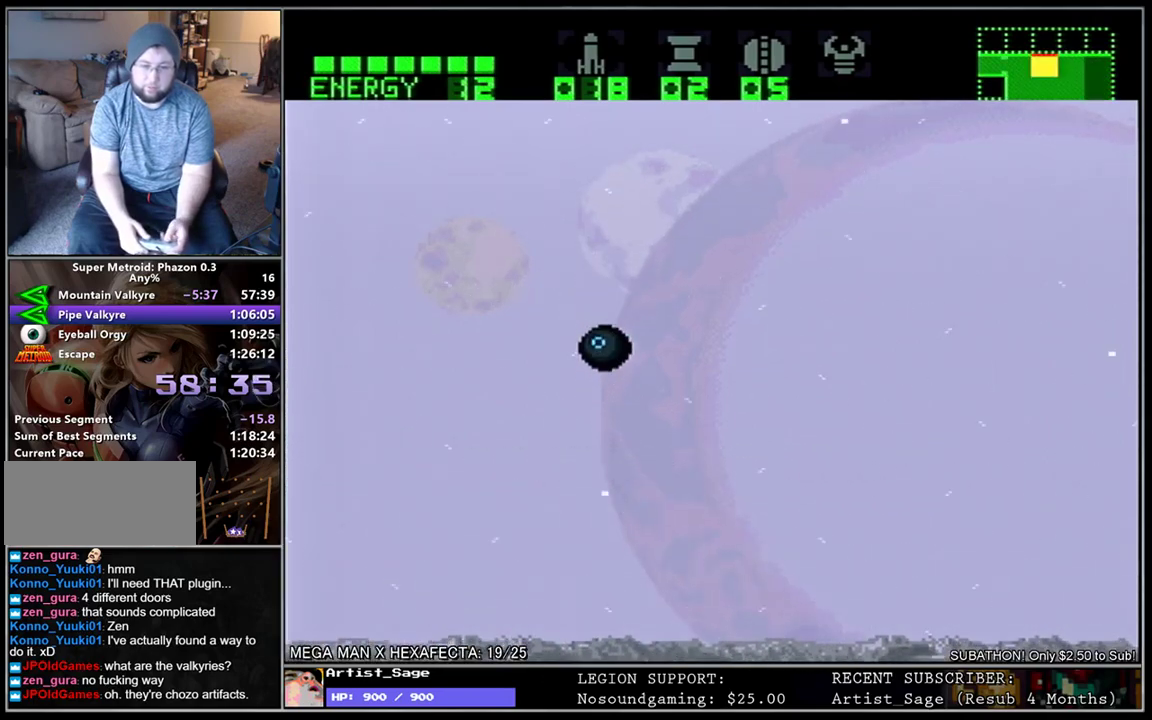
{"buttons": ["L1", "DPAD_DOWN", "DPAD_RIGHT"], "events": [[83, "B", "up"]]}
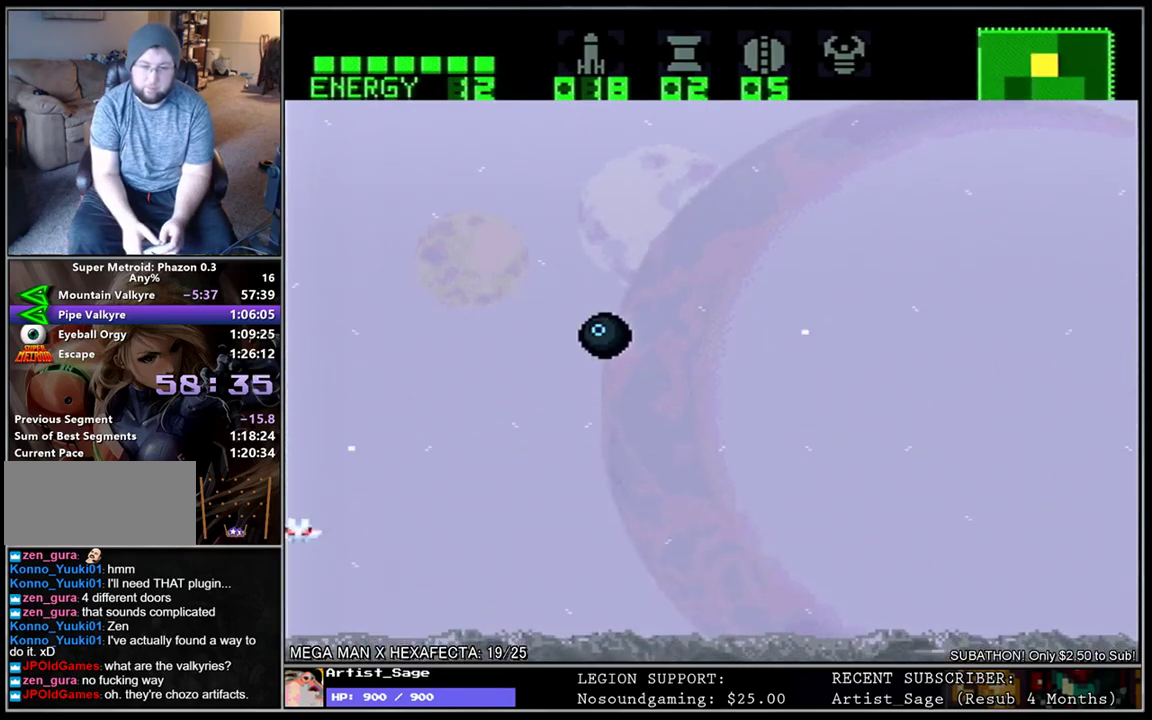
{"buttons": ["L1", "DPAD_RIGHT"], "events": [[450, "DPAD_DOWN", "up"]]}
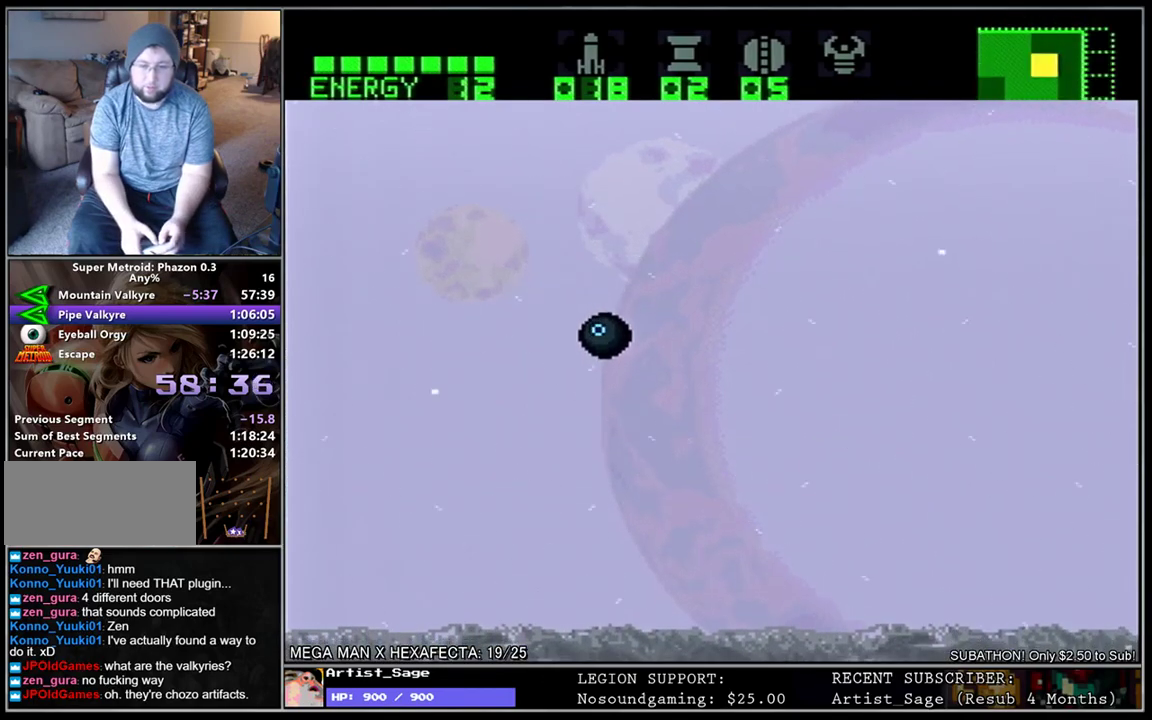
{"buttons": ["L1", "DPAD_RIGHT"], "events": []}
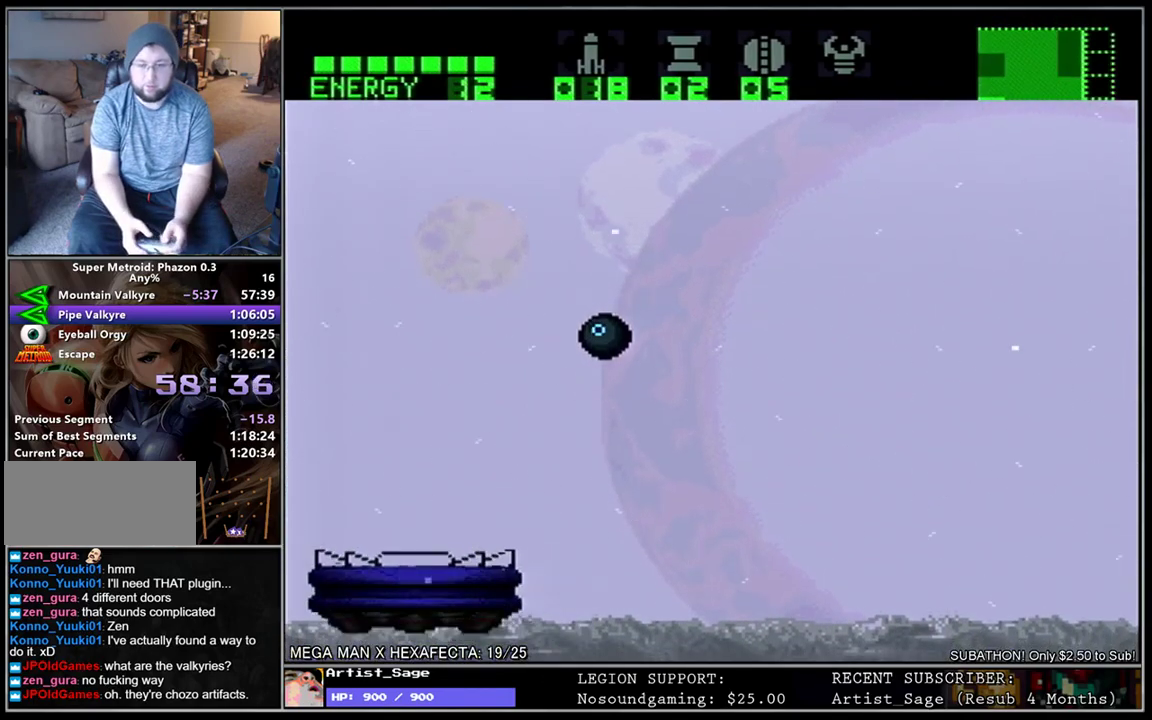
{"buttons": ["L1", "DPAD_RIGHT"], "events": []}
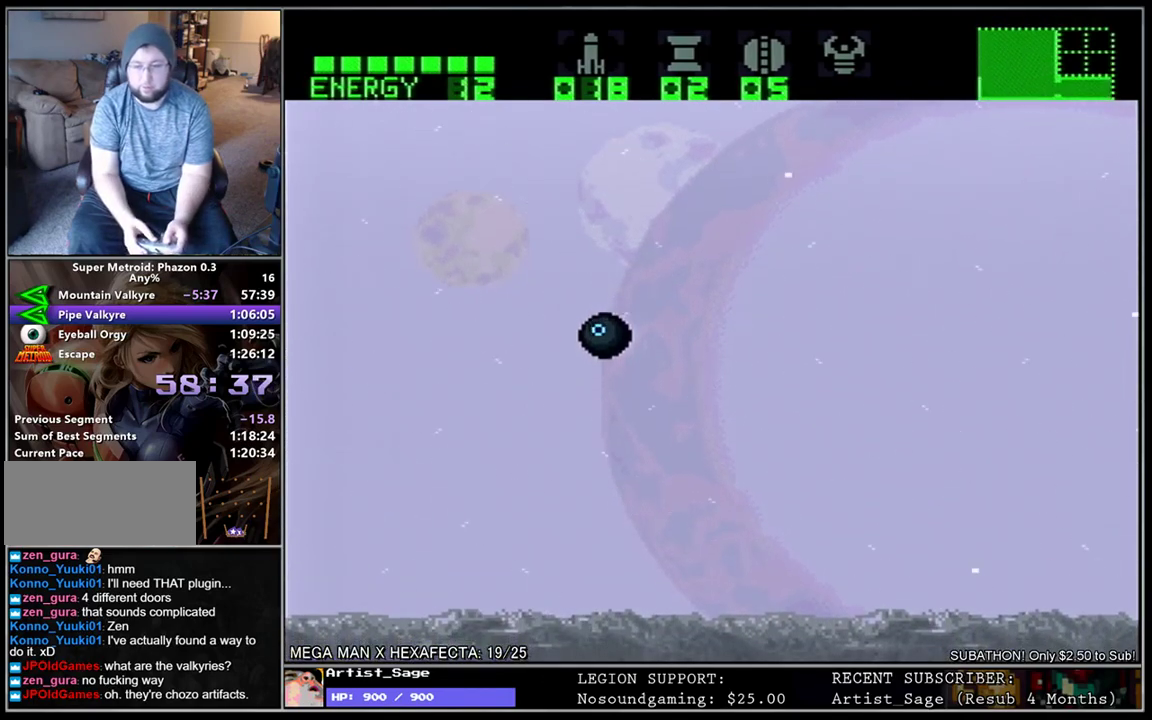
{"buttons": ["L1"], "events": [[417, "DPAD_RIGHT", "up"], [433, "DPAD_LEFT", "down"], [500, "DPAD_LEFT", "up"]]}
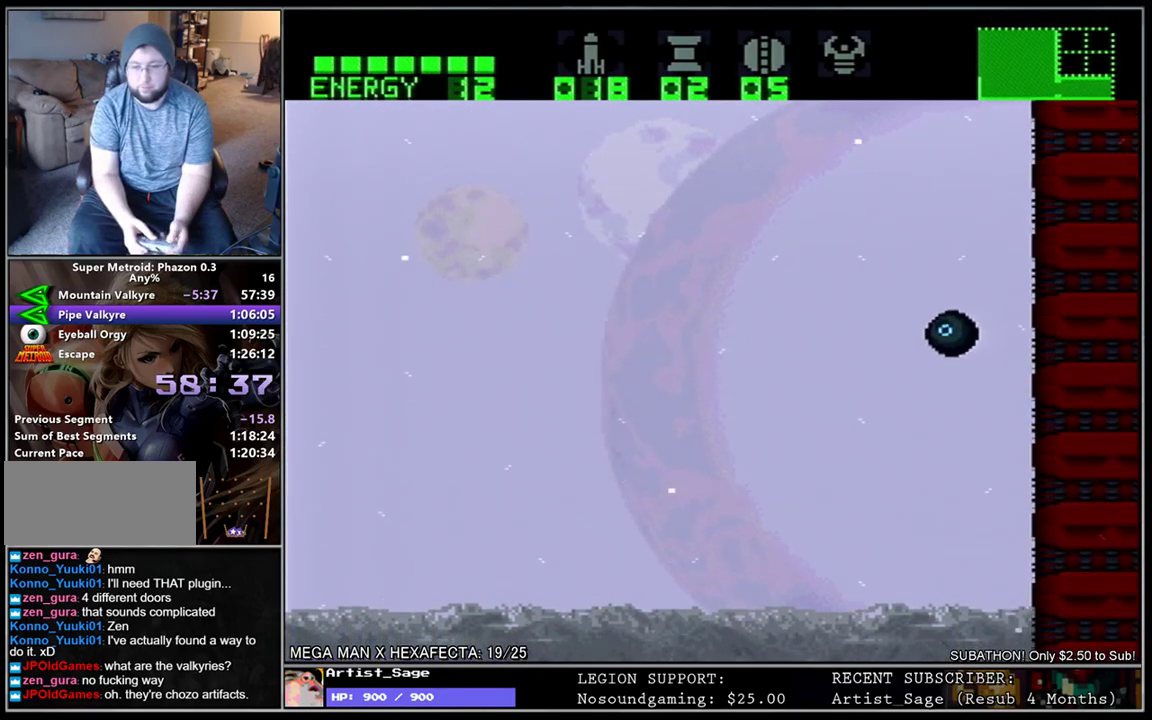
{"buttons": ["L1", "DPAD_RIGHT"], "events": [[17, "DPAD_RIGHT", "down"]]}
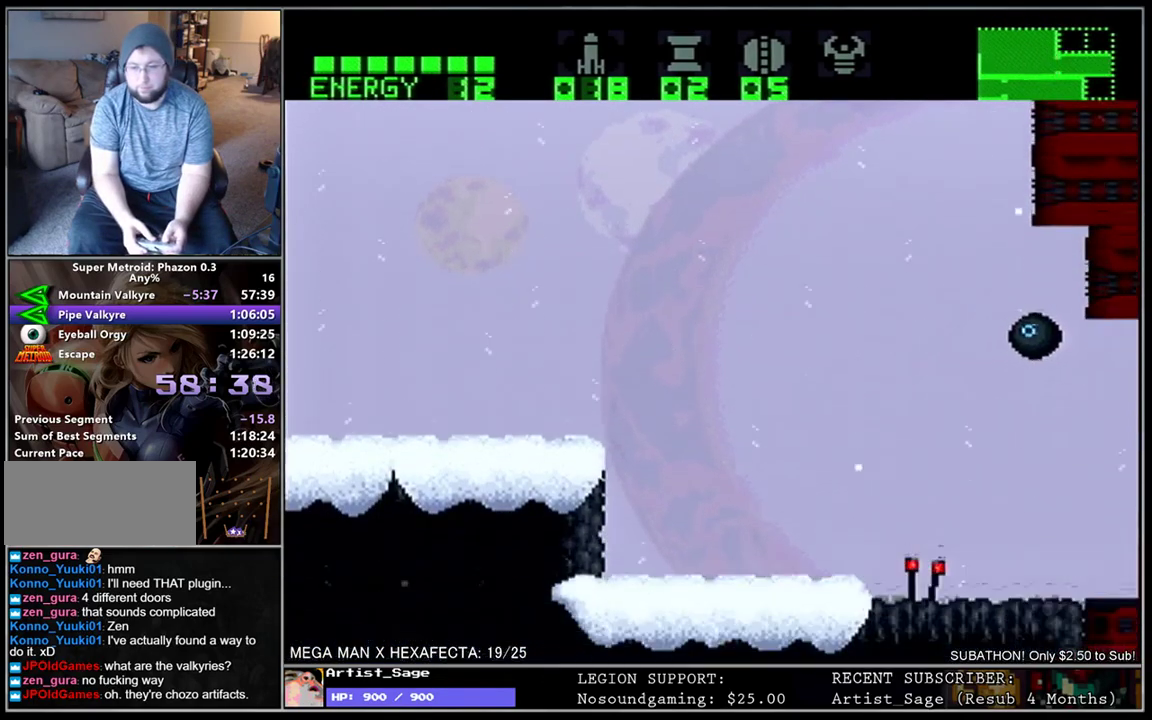
{"buttons": ["L1", "DPAD_DOWN", "DPAD_RIGHT"], "events": [[33, "DPAD_UP", "down"], [100, "DPAD_UP", "up"], [167, "DPAD_DOWN", "down"]]}
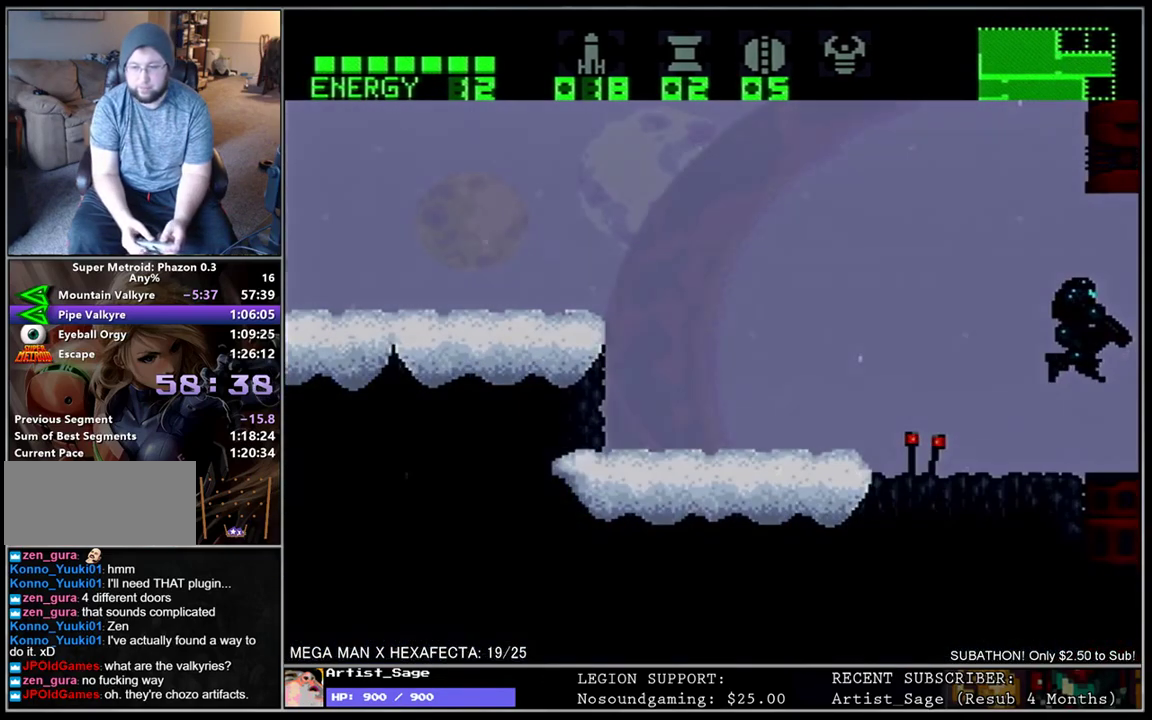
{"buttons": [], "events": [[17, "DPAD_DOWN", "up"], [150, "DPAD_RIGHT", "up"], [150, "L1", "up"]]}
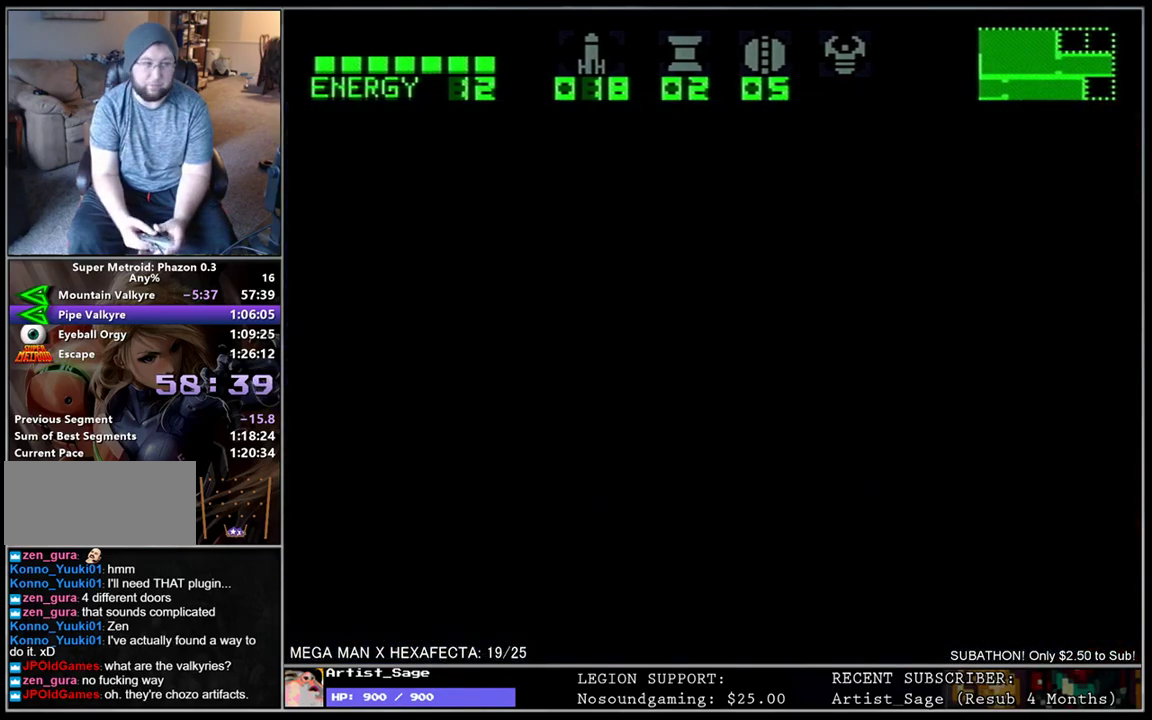
{"buttons": [], "events": []}
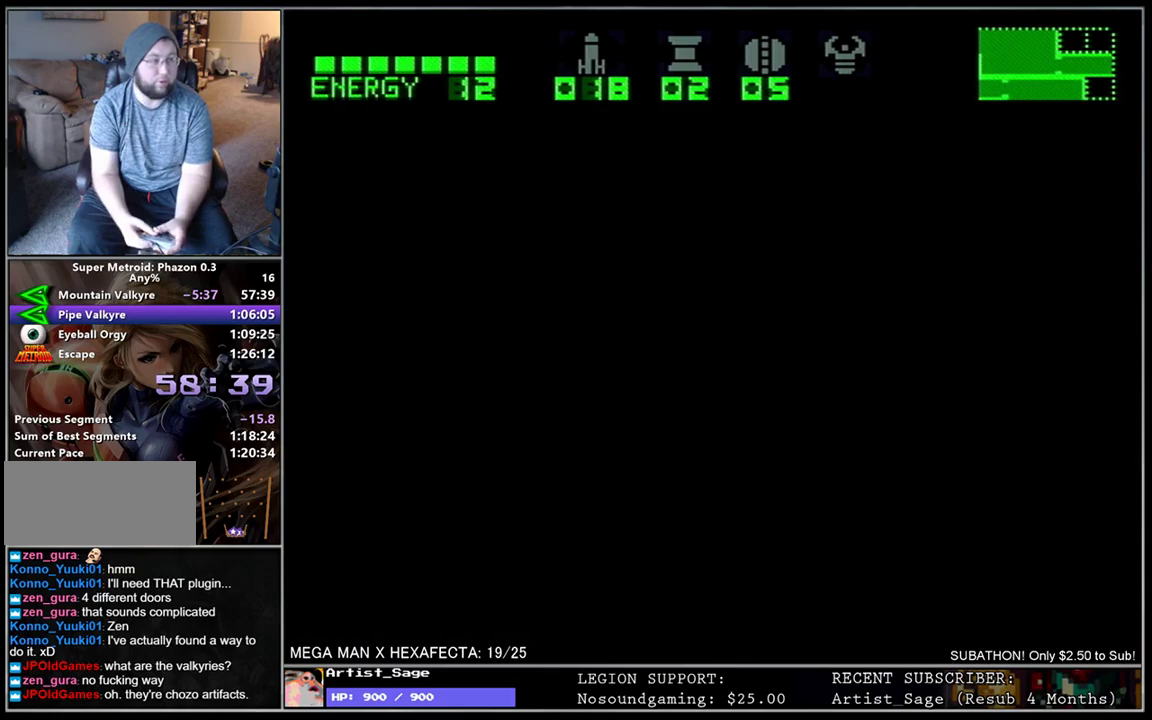
{"buttons": [], "events": []}
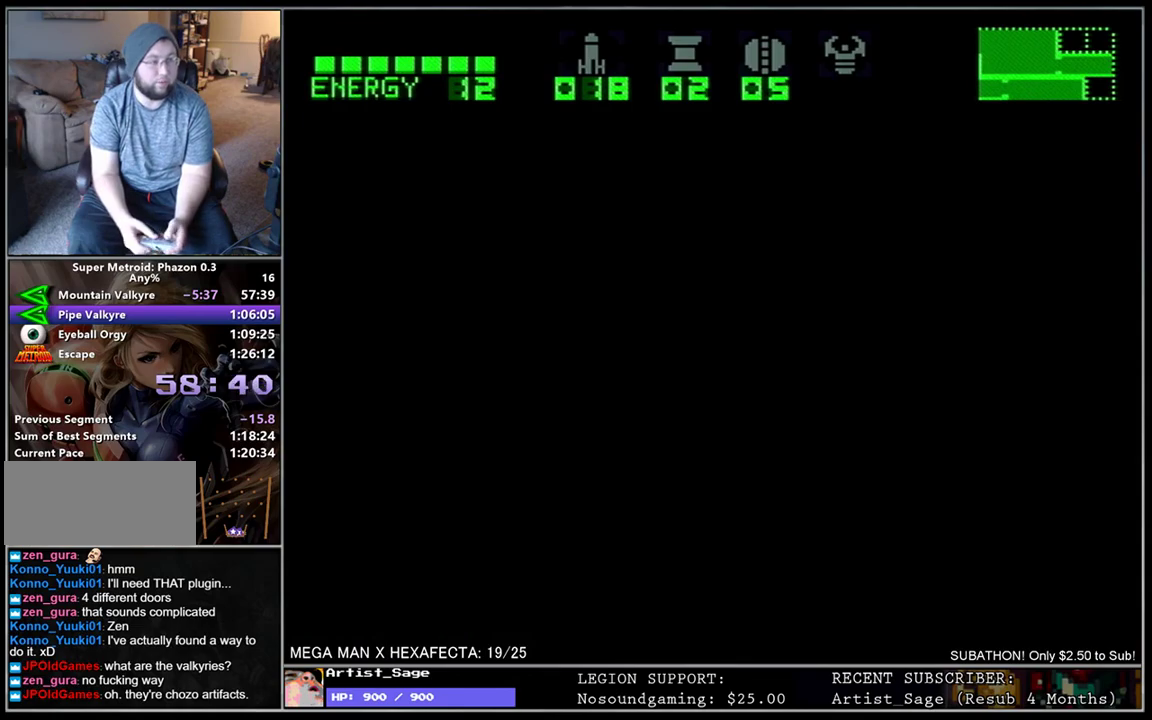
{"buttons": ["L1"], "events": [[383, "L1", "down"]]}
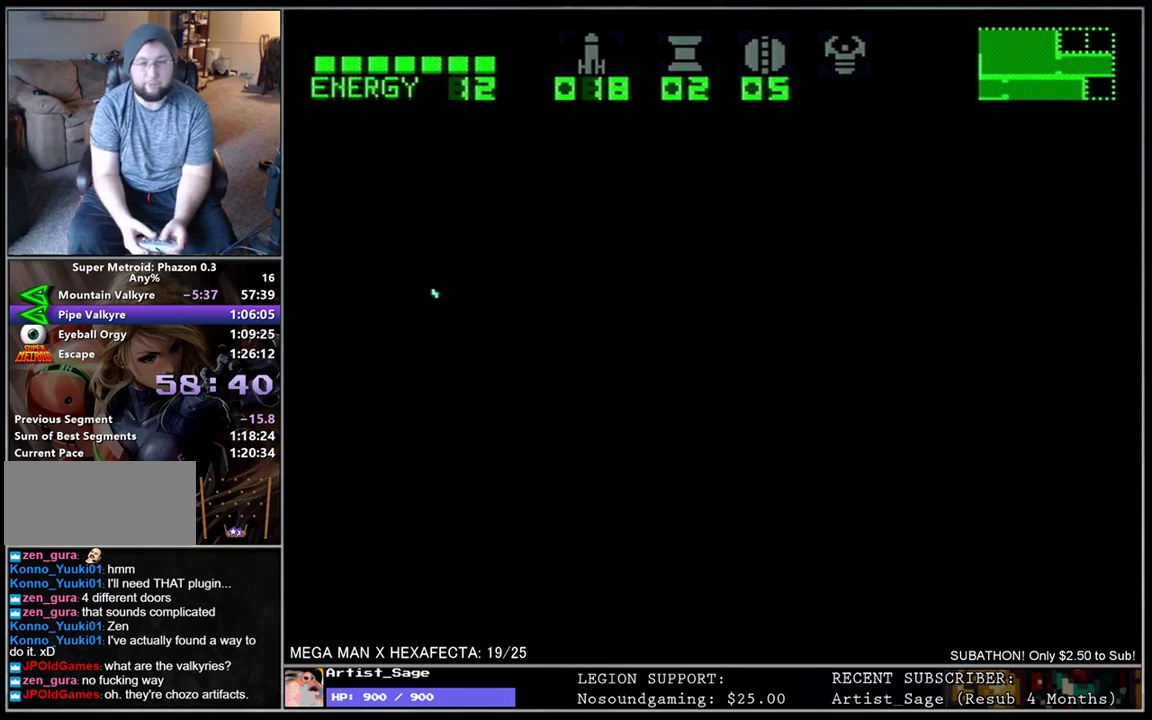
{"buttons": ["L1"], "events": [[283, "L1", "up"], [450, "L1", "down"]]}
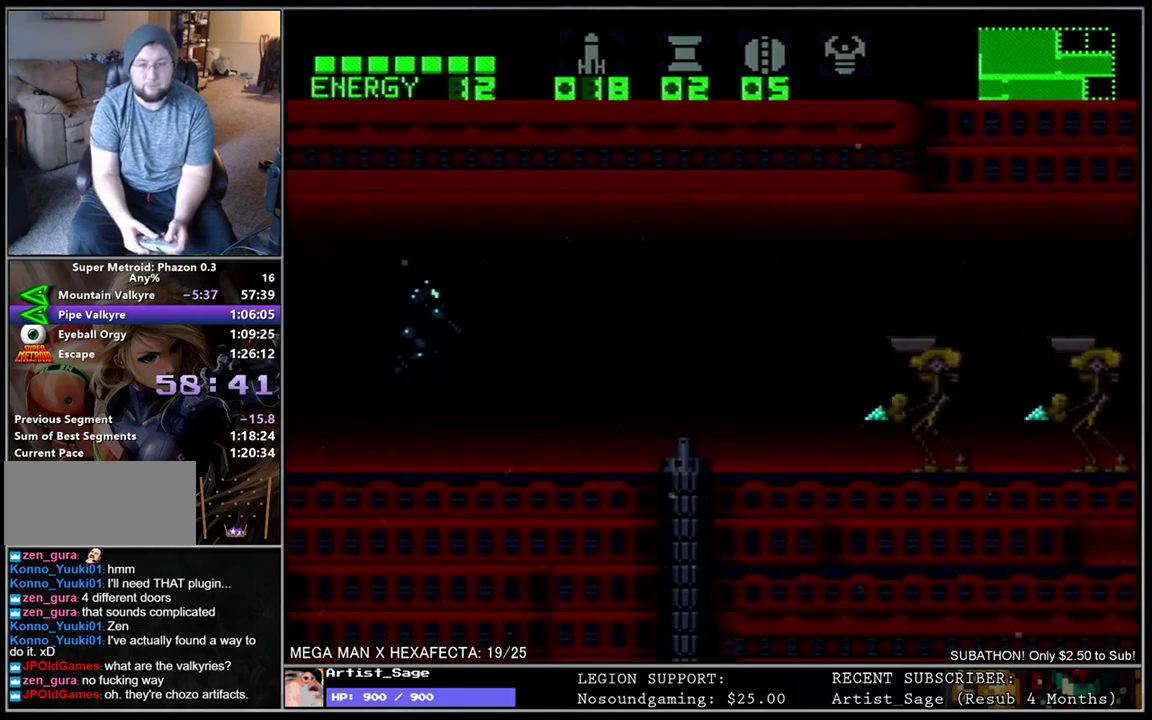
{"buttons": ["L1", "DPAD_RIGHT"], "events": [[350, "DPAD_RIGHT", "down"]]}
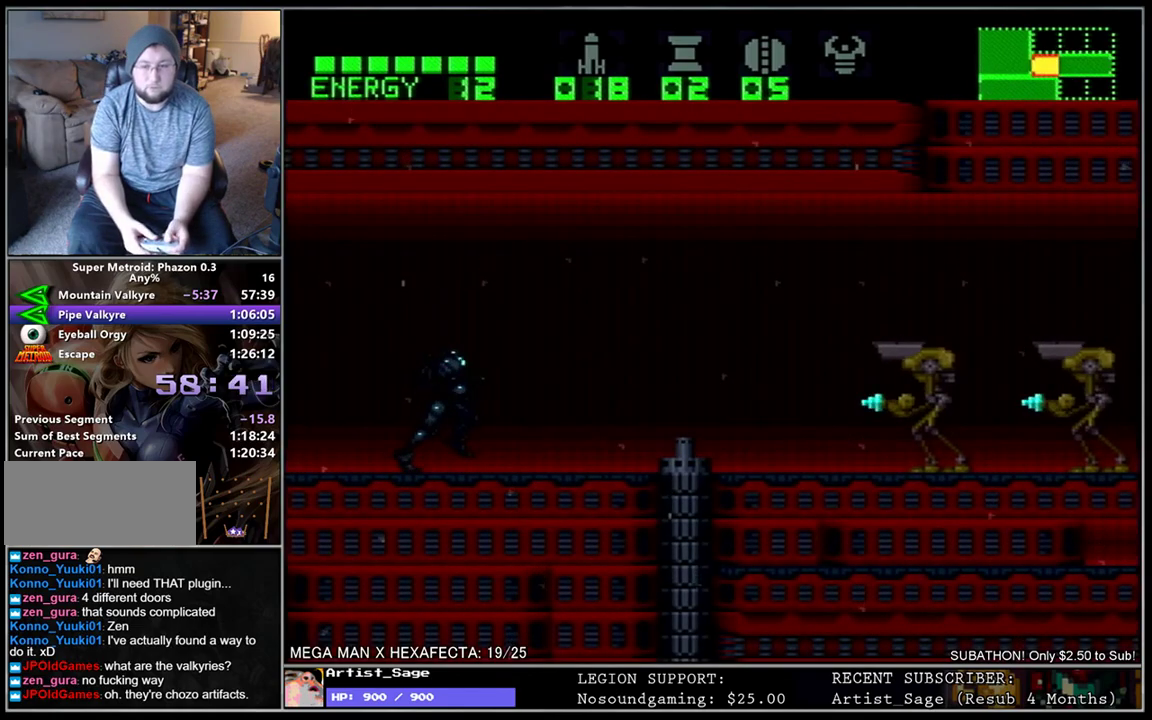
{"buttons": ["B", "L1", "DPAD_RIGHT"], "events": [[283, "B", "down"]]}
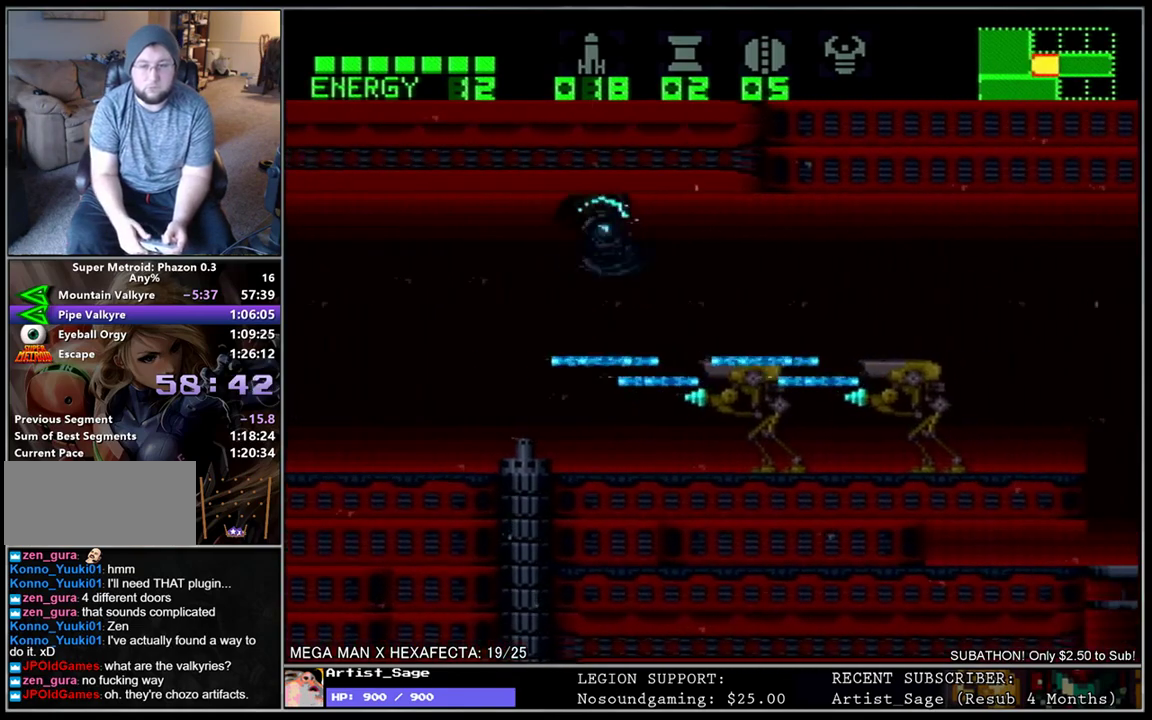
{"buttons": ["B", "L1", "DPAD_RIGHT"], "events": [[50, "B", "up"], [300, "B", "down"]]}
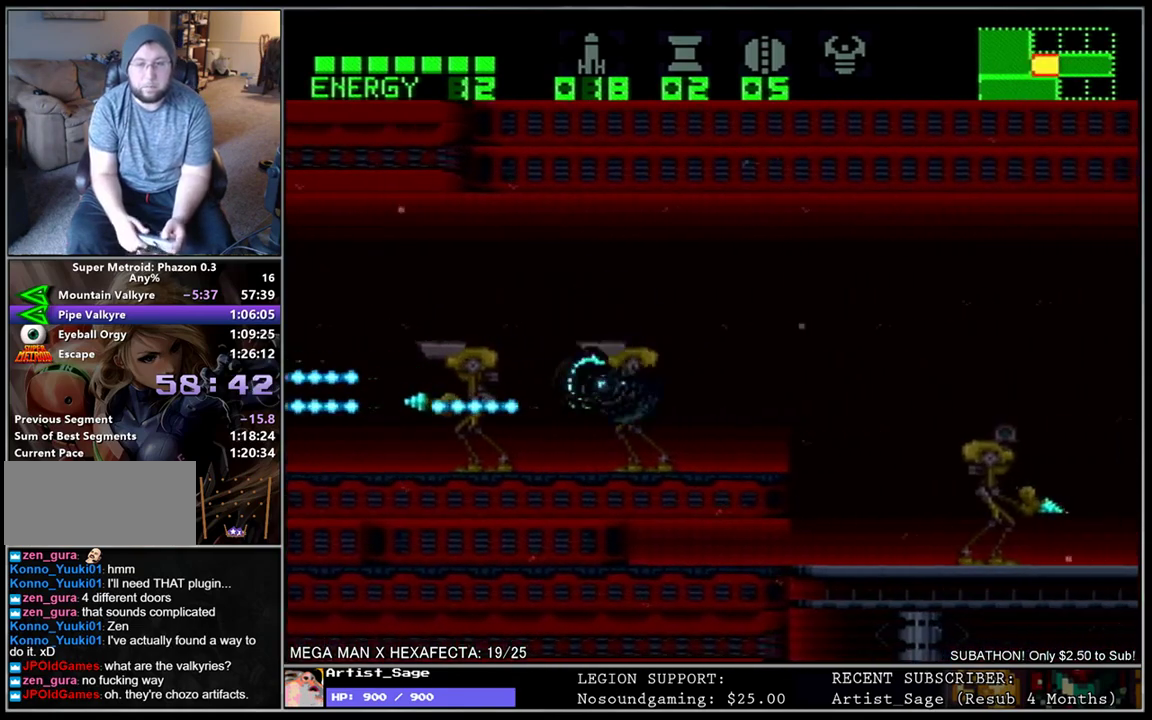
{"buttons": ["B", "L1", "DPAD_RIGHT"], "events": [[17, "B", "up"], [500, "B", "down"]]}
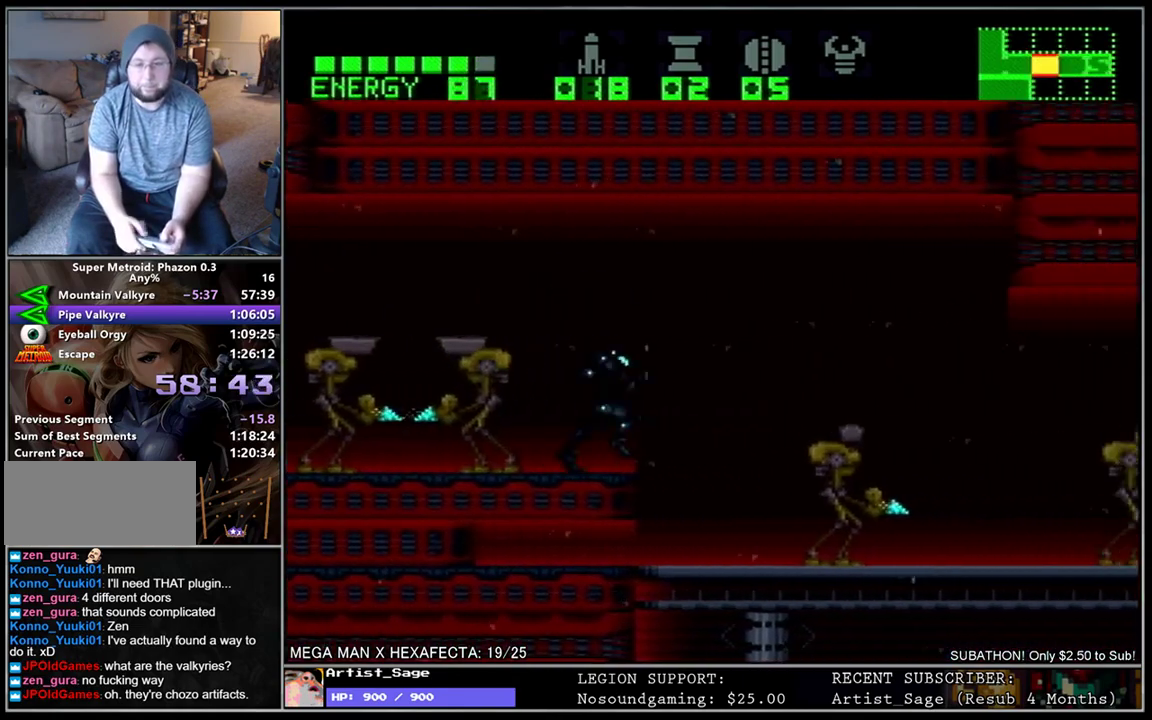
{"buttons": ["L1", "DPAD_RIGHT"], "events": [[133, "B", "up"]]}